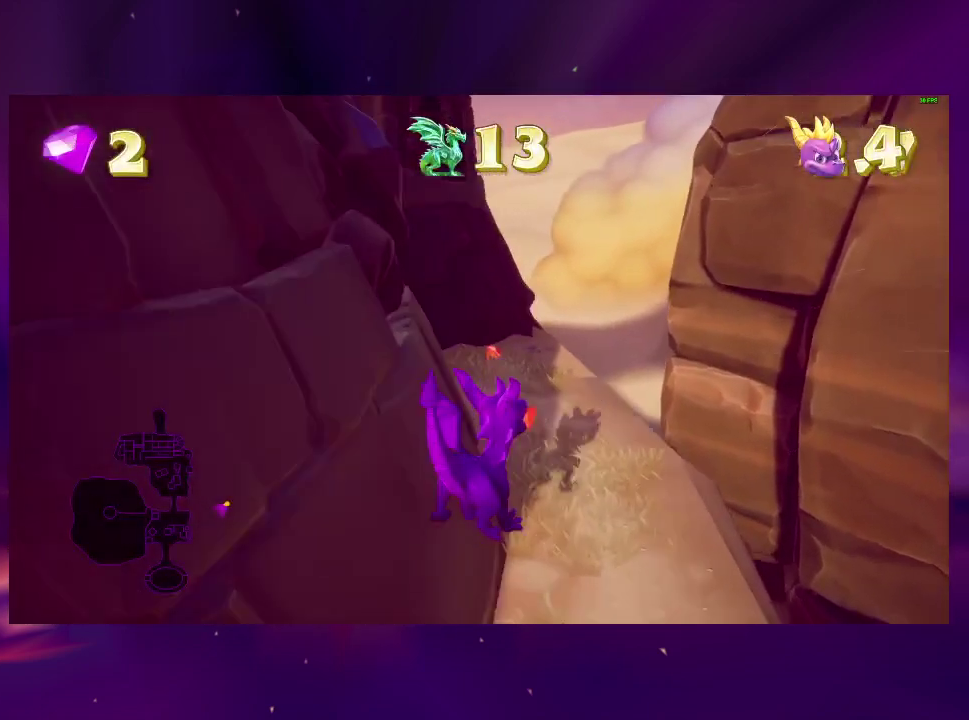
Gameplay with a controller (PlayStation layout); each line is a JSON object with the inputs held at the frame after it. "events" lists button and stick changes between this image and that frame as [ms after this image, input, new state], when the widget could be followed in between. This overlay highlights the sticks when they move; stick clicks (L3 R3) are not distinguishable. Not read: DPAD_RIGHT DPAD_UP L3 R3 left_stick.
{"buttons": ["SQUARE"], "right_stick": "center", "events": [[300, "SQUARE", "down"]]}
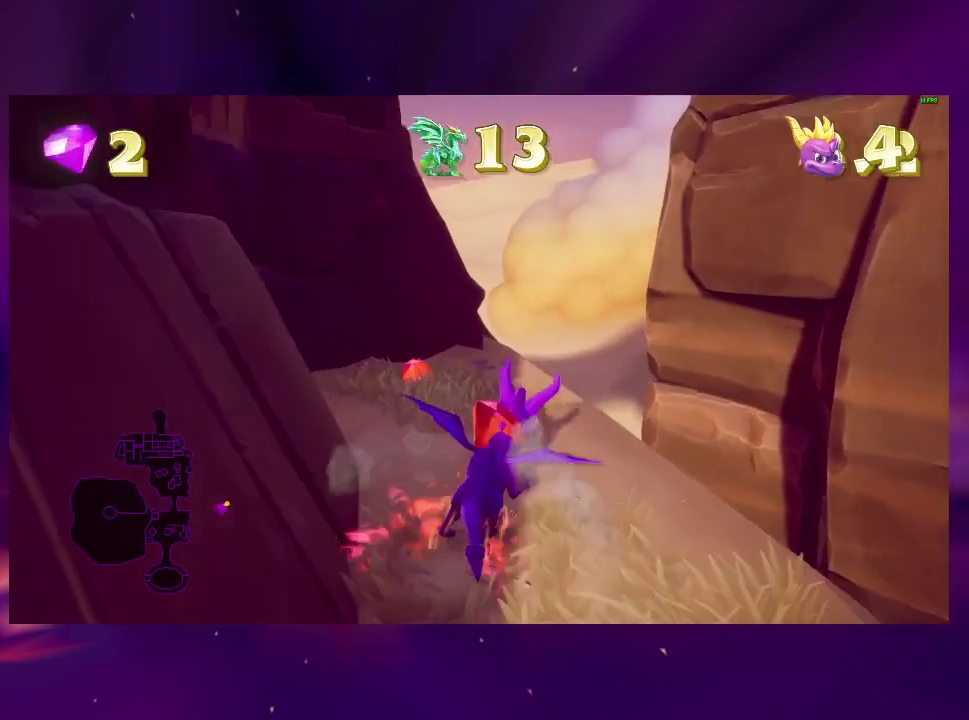
{"buttons": ["CROSS", "SQUARE", "DPAD_LEFT"], "right_stick": "center", "events": [[167, "DPAD_LEFT", "down"], [300, "CROSS", "down"], [433, "DPAD_LEFT", "up"], [500, "DPAD_LEFT", "down"]]}
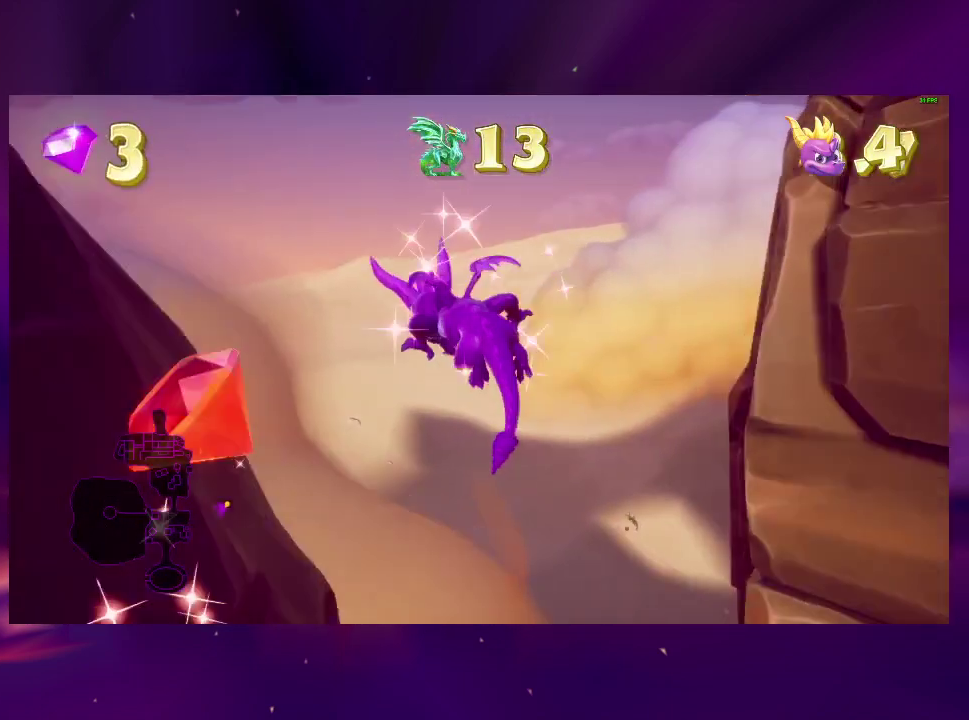
{"buttons": ["SQUARE", "DPAD_DOWN", "DPAD_LEFT"], "right_stick": "center", "events": [[33, "CROSS", "up"], [200, "DPAD_DOWN", "down"]]}
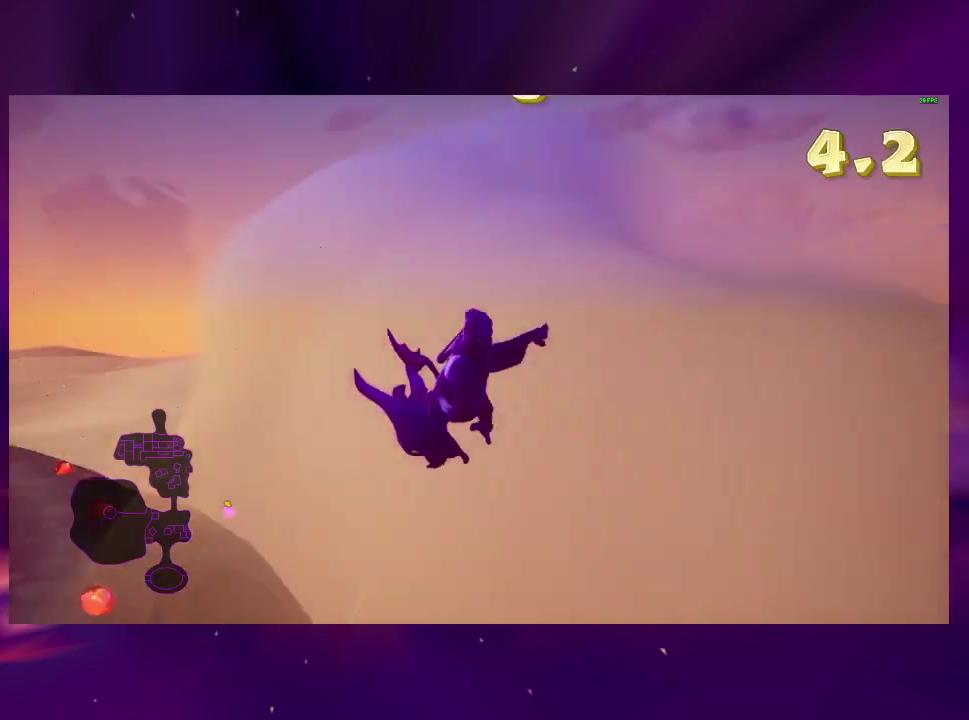
{"buttons": ["SQUARE"], "right_stick": "center", "events": [[133, "DPAD_DOWN", "up"], [167, "DPAD_LEFT", "up"]]}
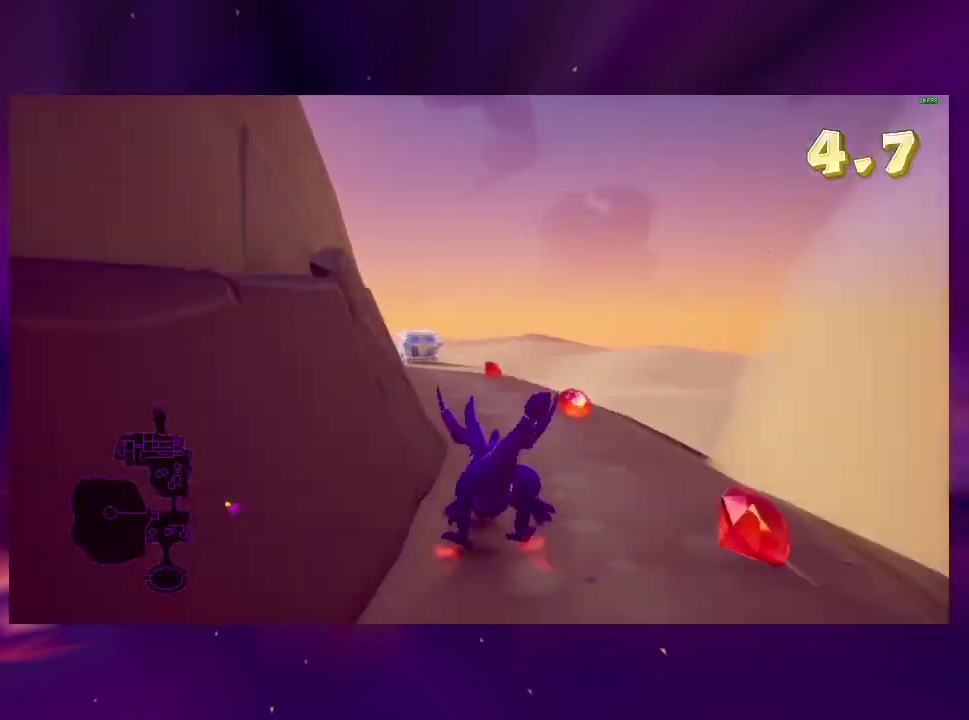
{"buttons": ["SQUARE"], "right_stick": "center", "events": []}
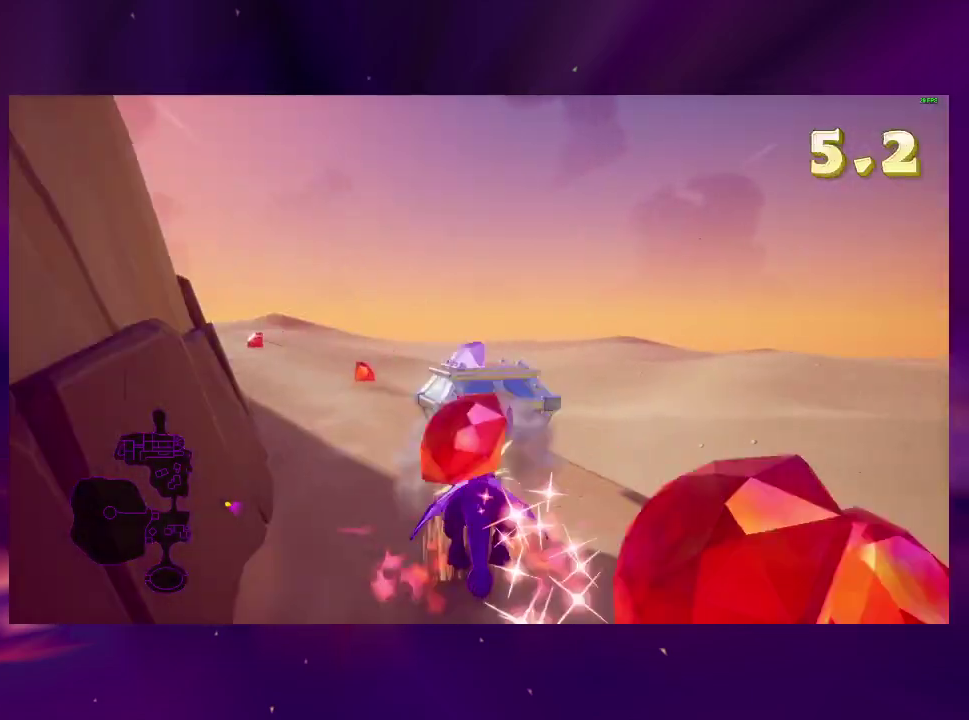
{"buttons": ["SQUARE"], "right_stick": "center", "events": [[33, "DPAD_LEFT", "down"], [300, "DPAD_LEFT", "up"]]}
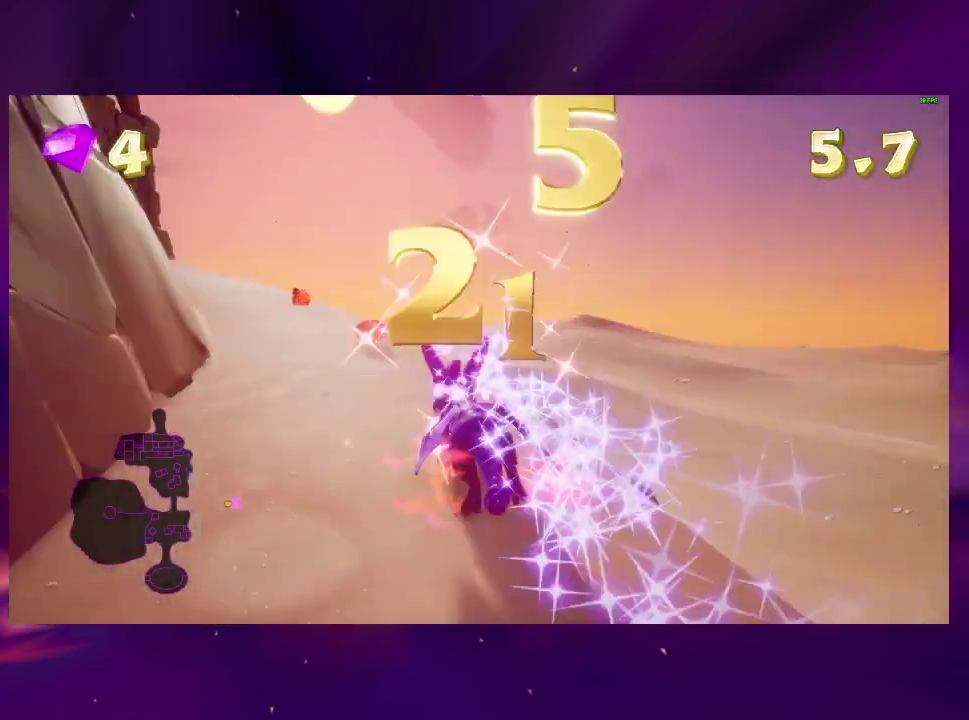
{"buttons": ["DPAD_LEFT"], "right_stick": "center", "events": [[33, "DPAD_LEFT", "down"], [200, "DPAD_LEFT", "up"], [367, "DPAD_LEFT", "down"], [500, "SQUARE", "up"]]}
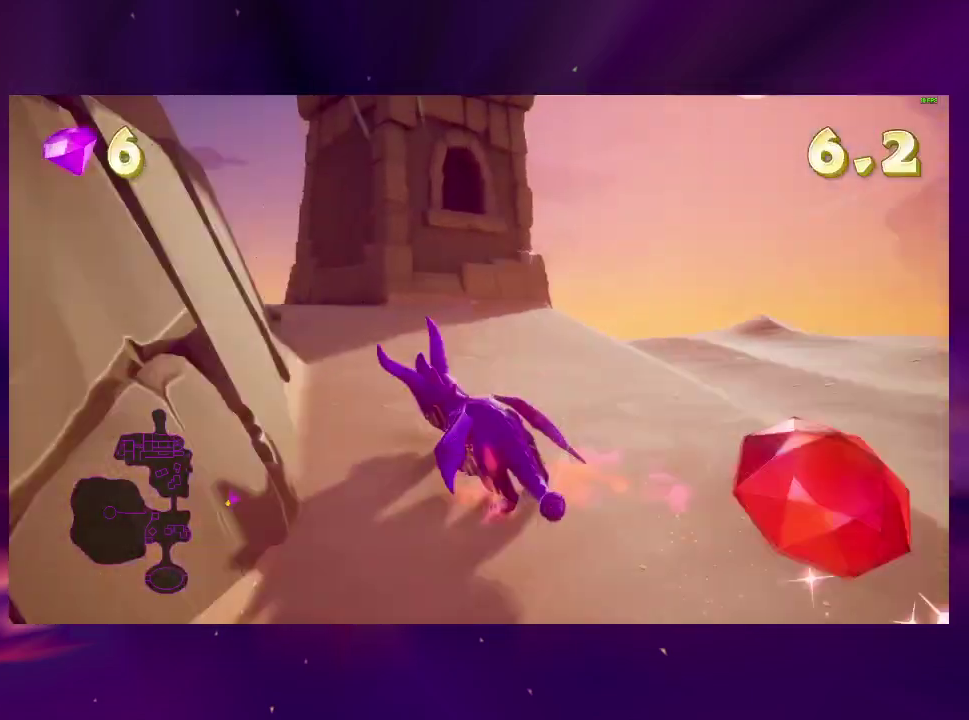
{"buttons": [], "right_stick": "down", "events": [[100, "DPAD_LEFT", "up"], [200, "DPAD_LEFT", "down"], [200, "right_stick", "down"], [367, "DPAD_LEFT", "up"]]}
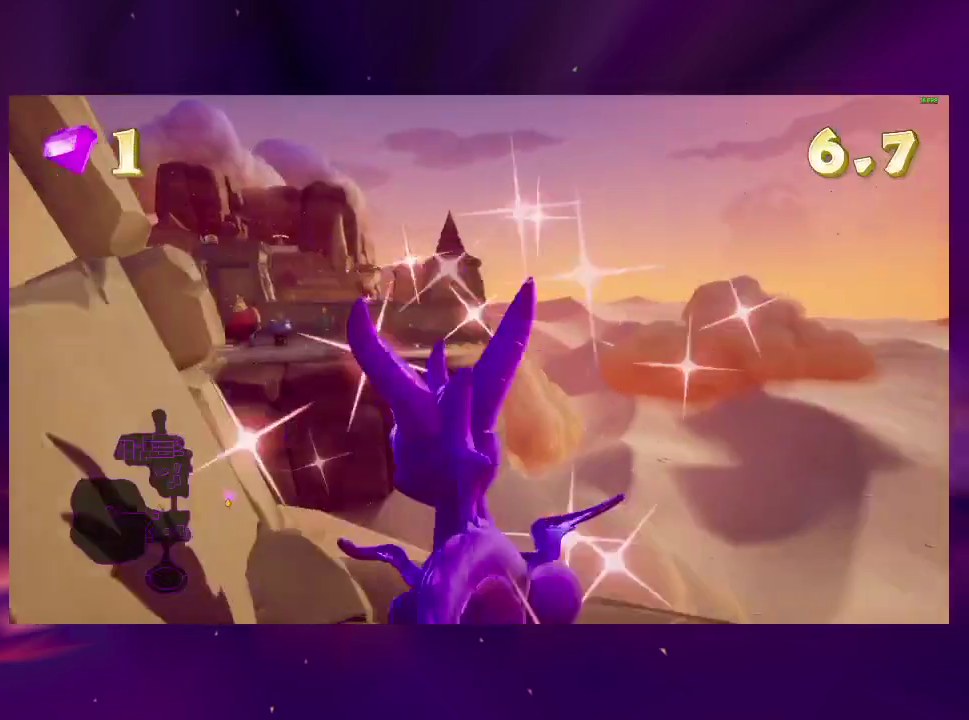
{"buttons": [], "right_stick": "down-left", "events": [[300, "right_stick", "down-left"], [400, "DPAD_LEFT", "down"], [467, "DPAD_LEFT", "up"]]}
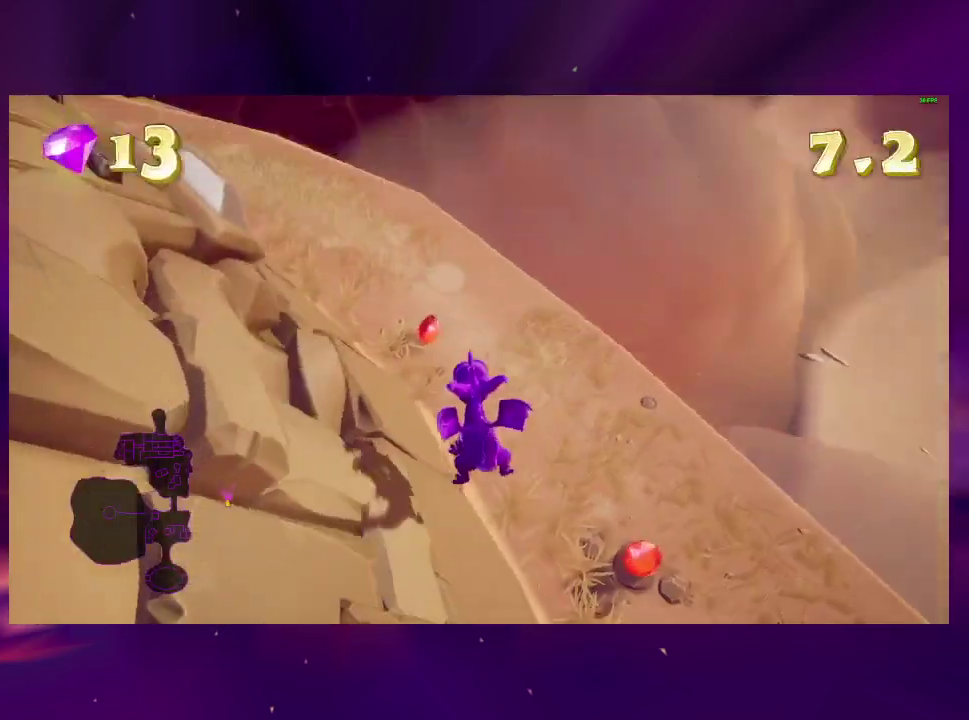
{"buttons": ["SQUARE", "DPAD_LEFT"], "right_stick": "center", "events": [[133, "right_stick", "center"], [300, "SQUARE", "down"], [400, "DPAD_LEFT", "down"]]}
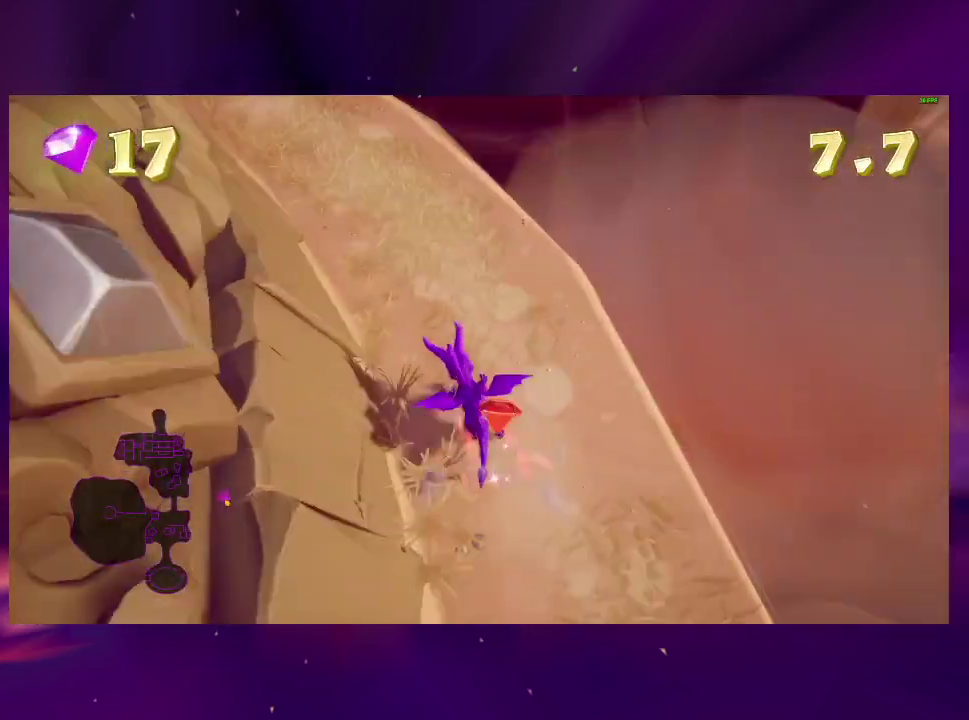
{"buttons": ["CROSS", "SQUARE"], "right_stick": "center", "events": [[100, "DPAD_LEFT", "up"], [500, "CROSS", "down"]]}
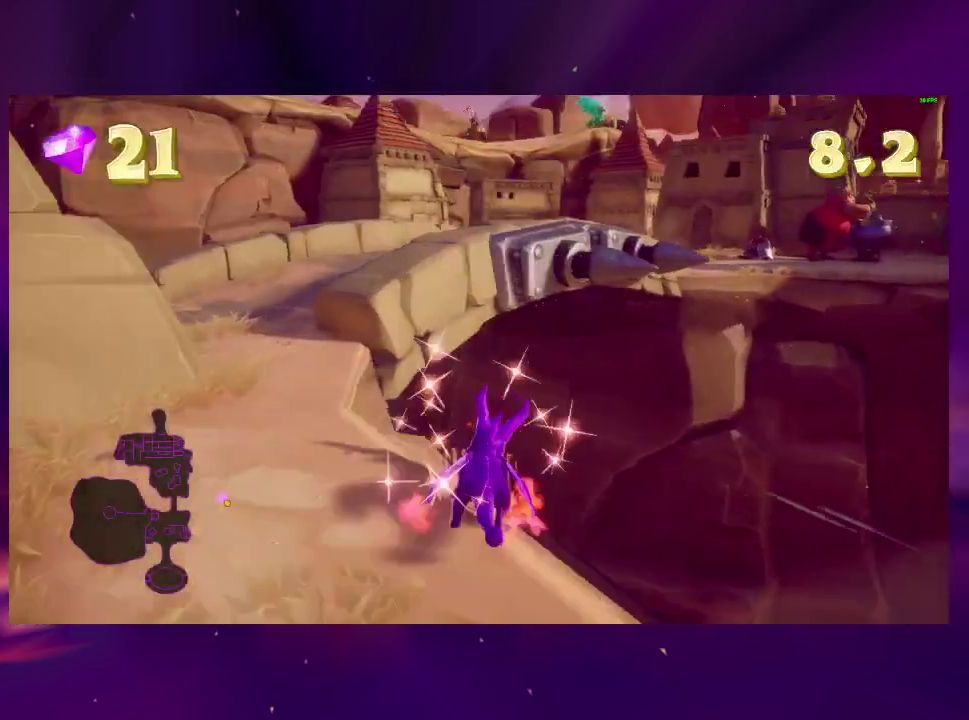
{"buttons": ["SQUARE"], "right_stick": "center", "events": [[300, "CROSS", "up"]]}
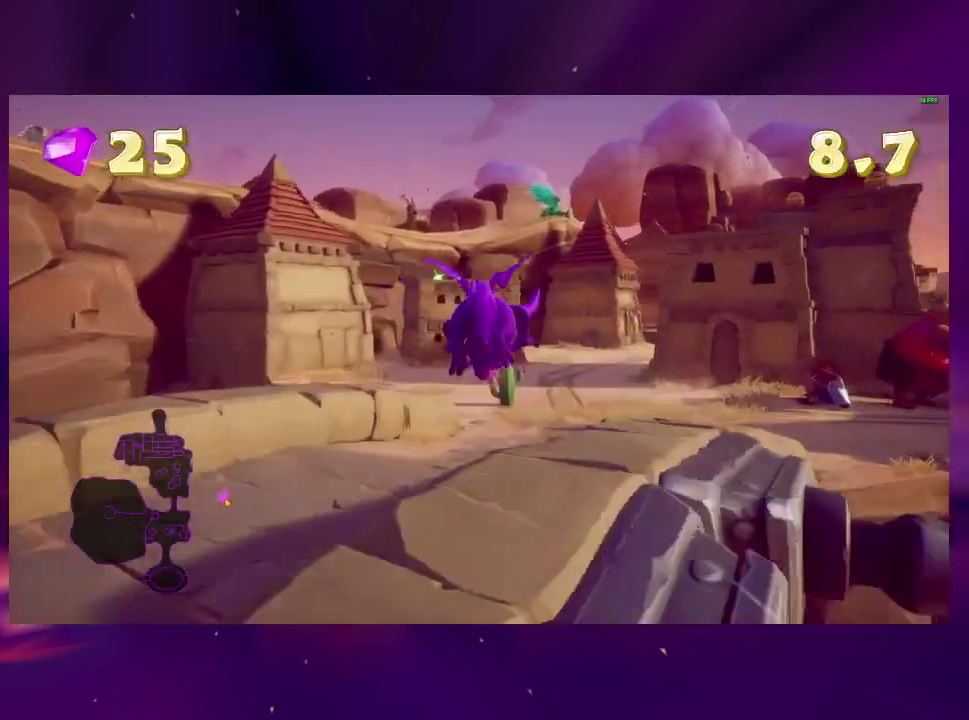
{"buttons": ["SQUARE"], "right_stick": "center", "events": []}
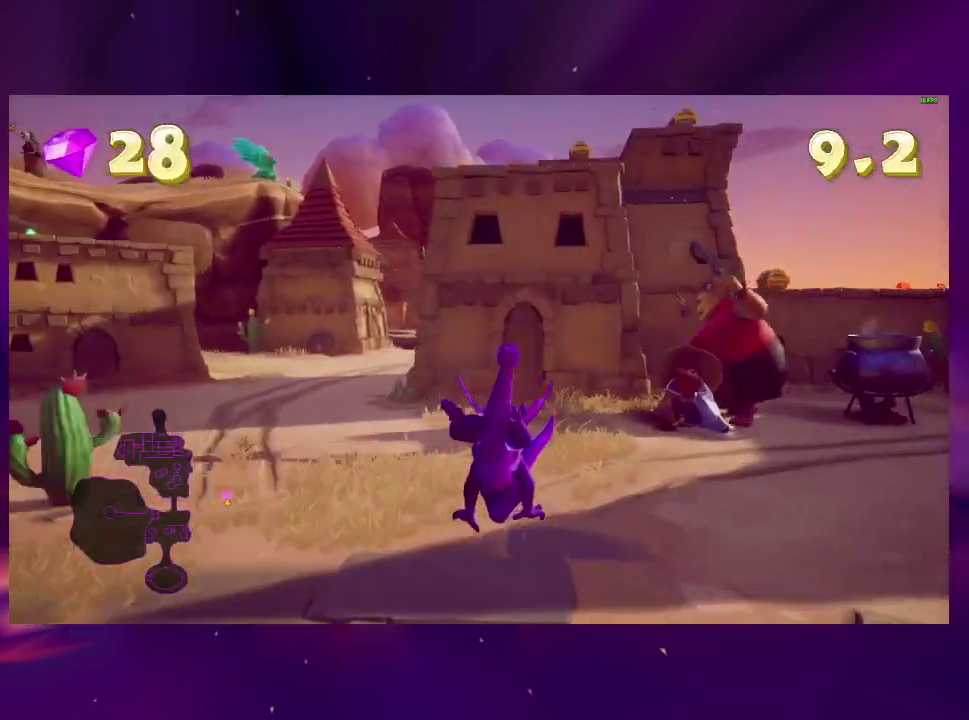
{"buttons": ["DPAD_LEFT"], "right_stick": "center", "events": [[367, "SQUARE", "up"], [467, "DPAD_LEFT", "down"]]}
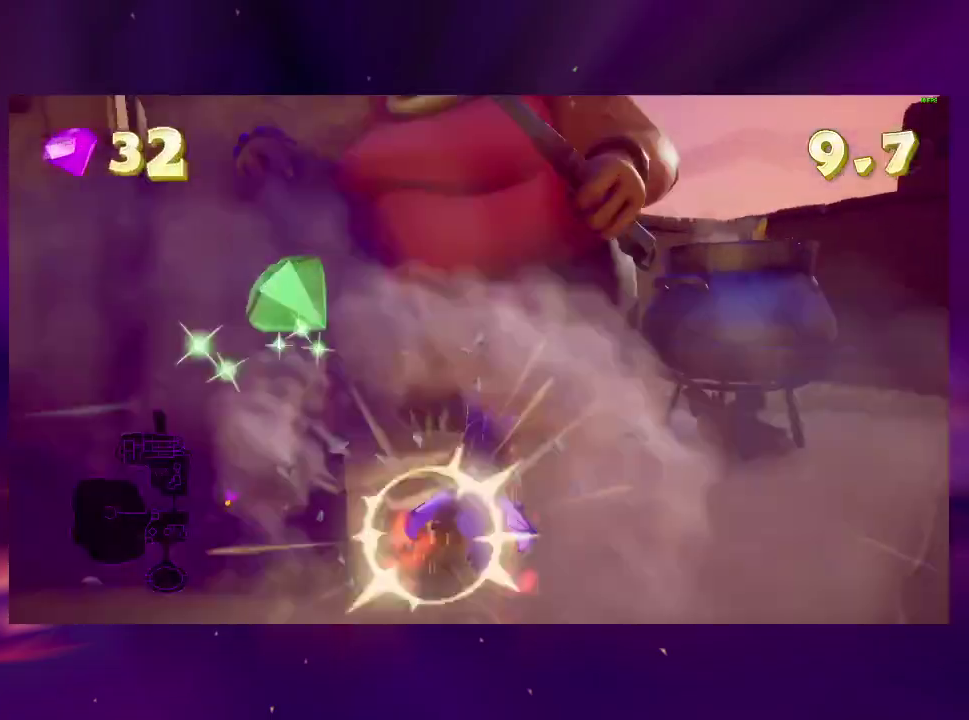
{"buttons": ["DPAD_DOWN", "DPAD_LEFT"], "right_stick": "down-left", "events": [[33, "DPAD_DOWN", "down"], [67, "right_stick", "up-left"], [200, "right_stick", "left"], [333, "right_stick", "down-left"]]}
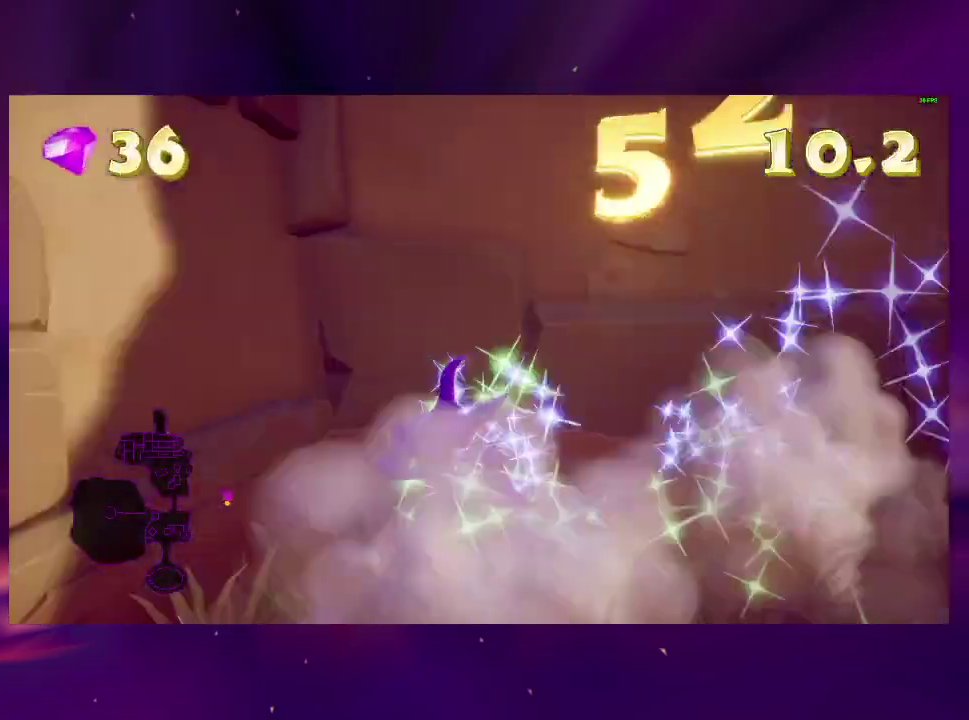
{"buttons": ["DPAD_LEFT"], "right_stick": "center", "events": [[133, "right_stick", "left"], [467, "DPAD_DOWN", "up"], [500, "right_stick", "center"]]}
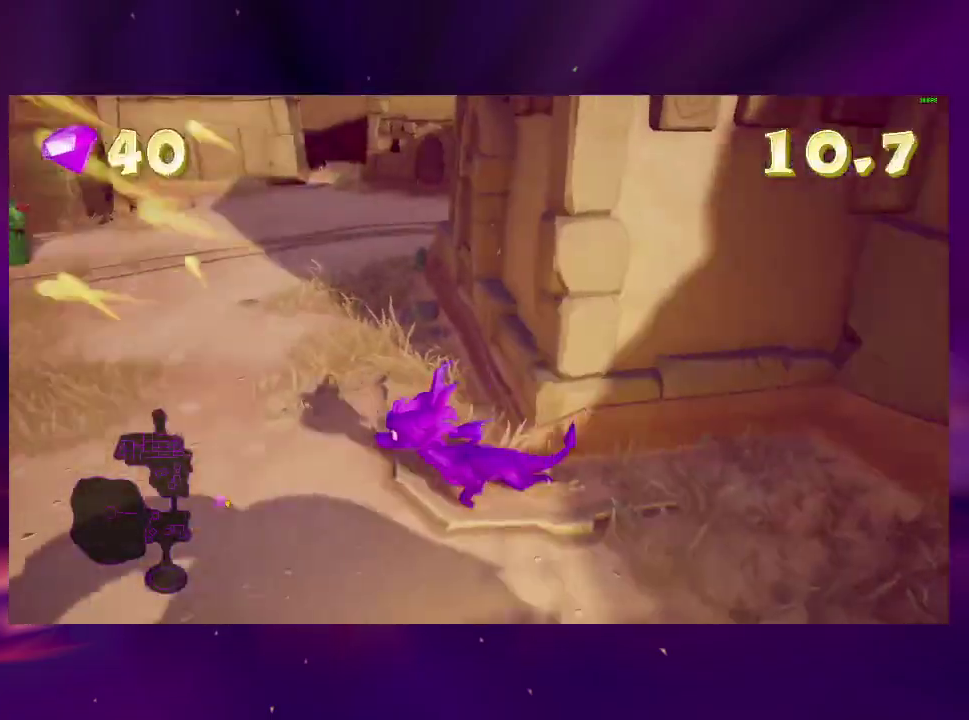
{"buttons": ["SQUARE"], "right_stick": "center", "events": [[100, "DPAD_LEFT", "up"], [400, "SQUARE", "down"]]}
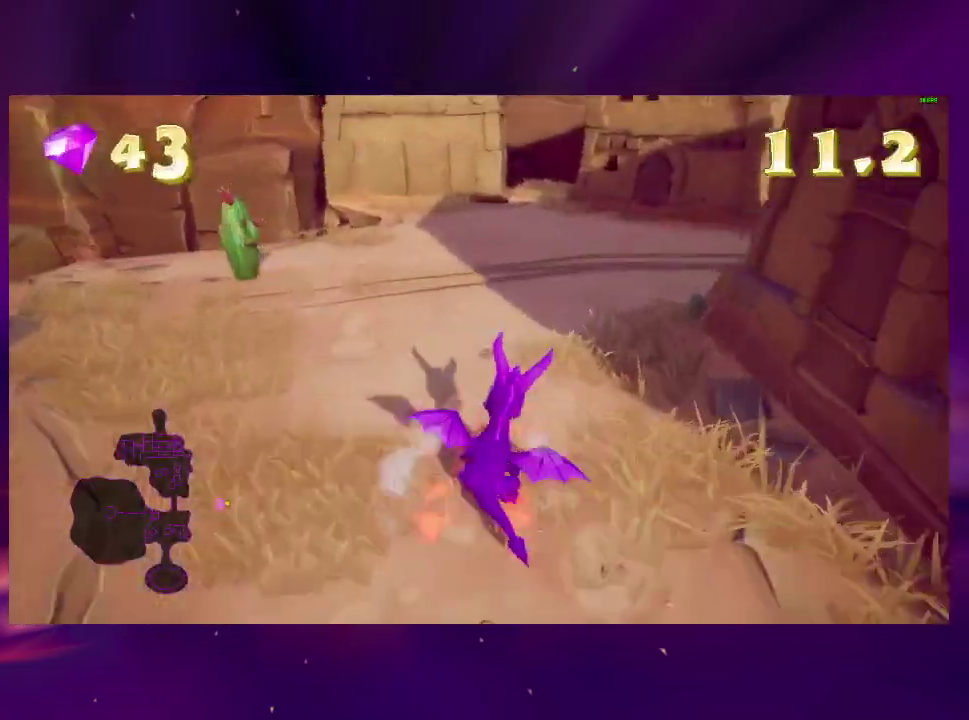
{"buttons": ["SQUARE"], "right_stick": "center", "events": []}
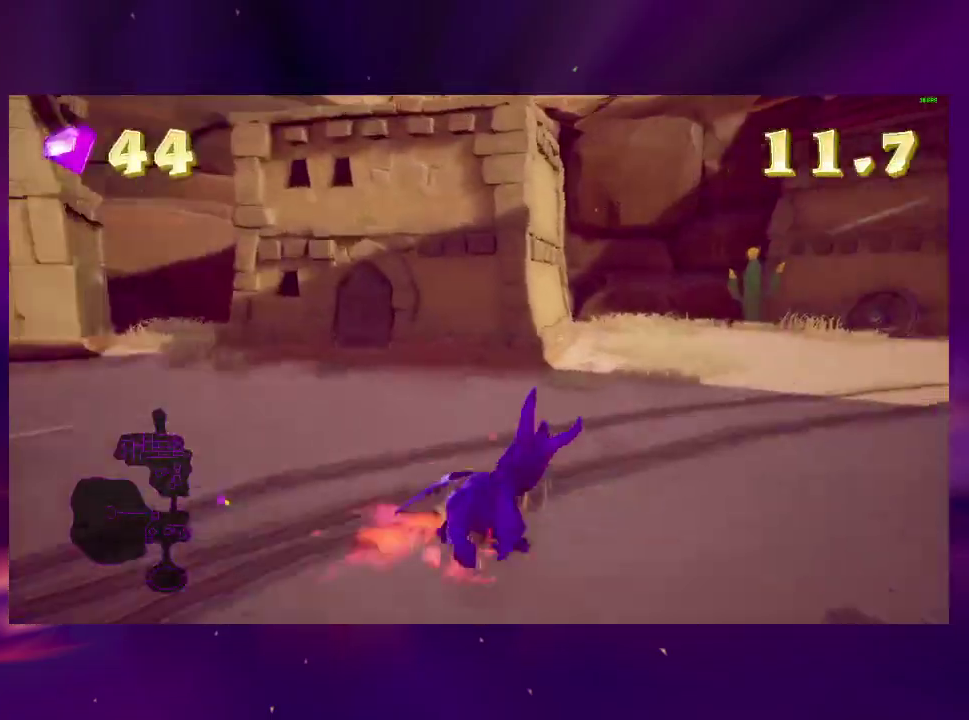
{"buttons": ["SQUARE"], "right_stick": "center", "events": []}
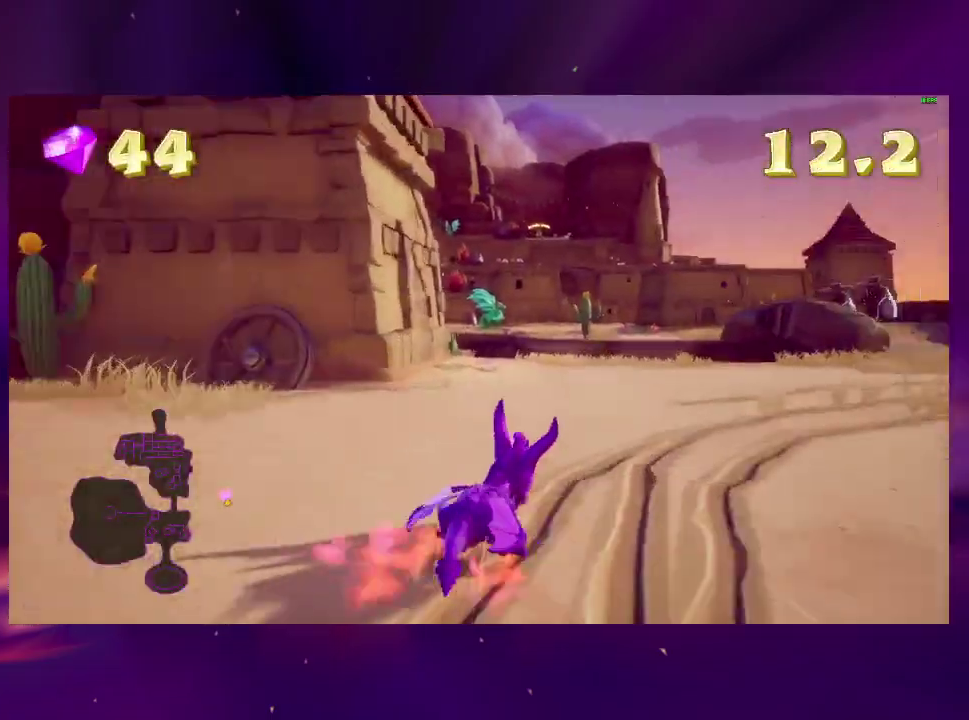
{"buttons": ["SQUARE"], "right_stick": "center", "events": []}
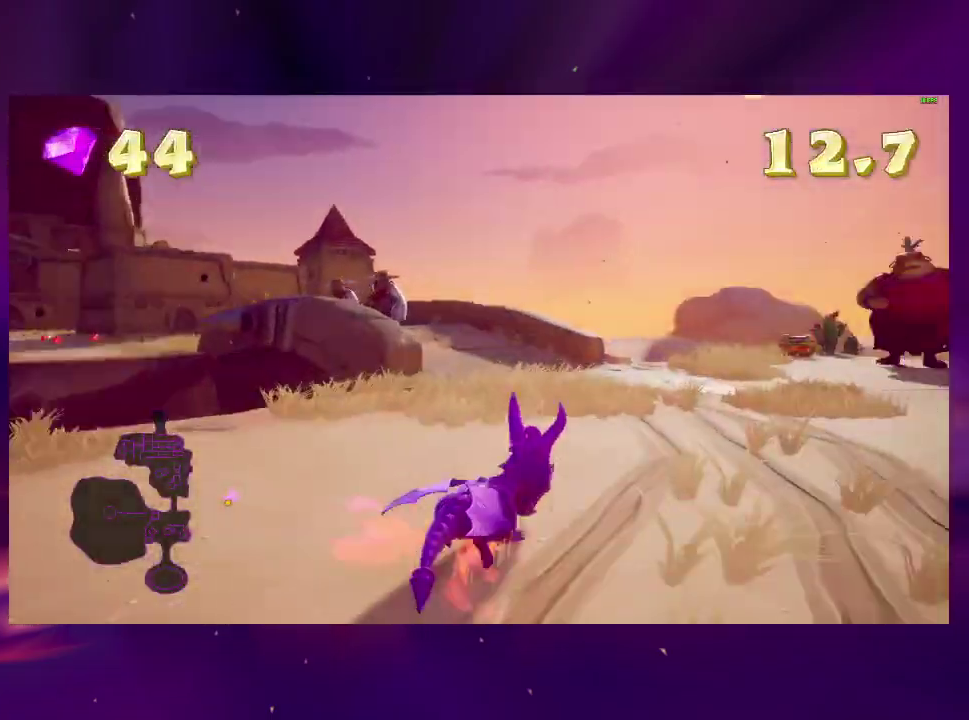
{"buttons": [], "right_stick": "center", "events": [[400, "DPAD_LEFT", "down"], [467, "DPAD_LEFT", "up"], [500, "SQUARE", "up"]]}
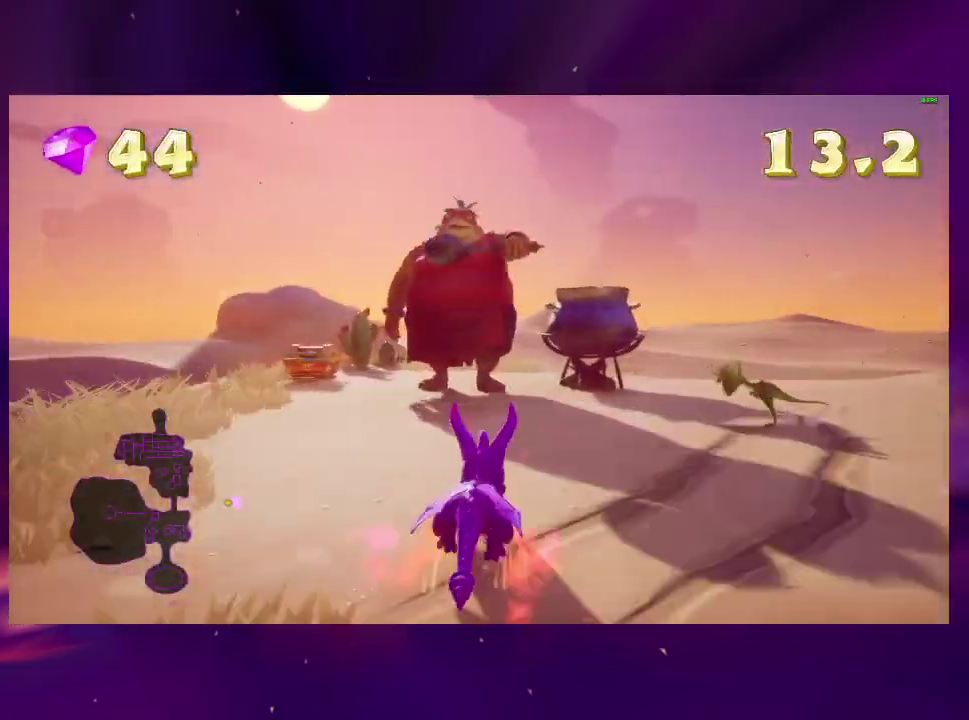
{"buttons": ["CIRCLE", "DPAD_LEFT"], "right_stick": "center", "events": [[200, "DPAD_LEFT", "down"], [300, "CIRCLE", "down"], [400, "CIRCLE", "up"], [467, "CIRCLE", "down"]]}
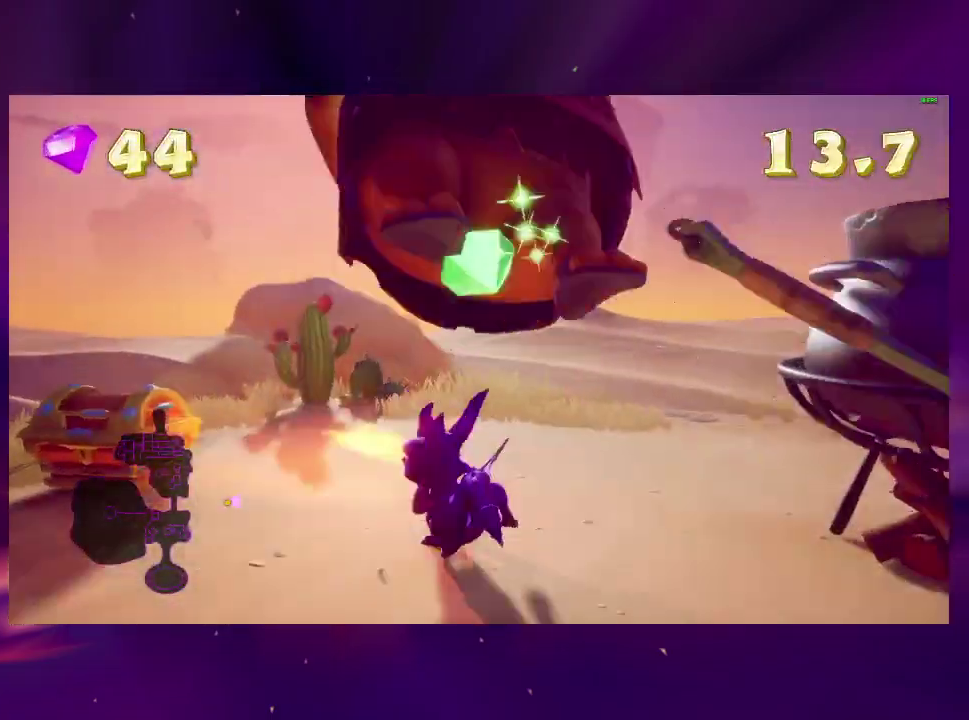
{"buttons": ["DPAD_LEFT"], "right_stick": "down-right", "events": [[67, "CIRCLE", "up"], [133, "DPAD_DOWN", "down"], [167, "DPAD_LEFT", "up"], [200, "right_stick", "right"], [233, "DPAD_LEFT", "down"], [267, "DPAD_DOWN", "up"], [333, "DPAD_LEFT", "up"], [367, "right_stick", "down-right"], [467, "DPAD_LEFT", "down"]]}
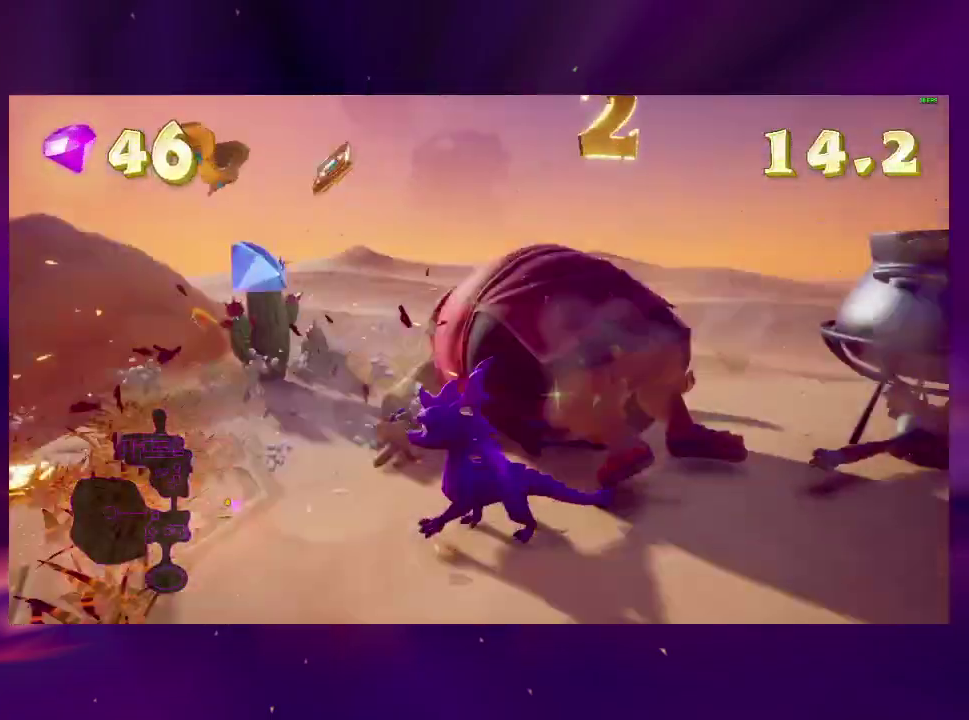
{"buttons": [], "right_stick": "center", "events": [[100, "DPAD_LEFT", "up"], [233, "DPAD_DOWN", "down"], [300, "DPAD_DOWN", "up"], [367, "right_stick", "right"], [433, "right_stick", "center"]]}
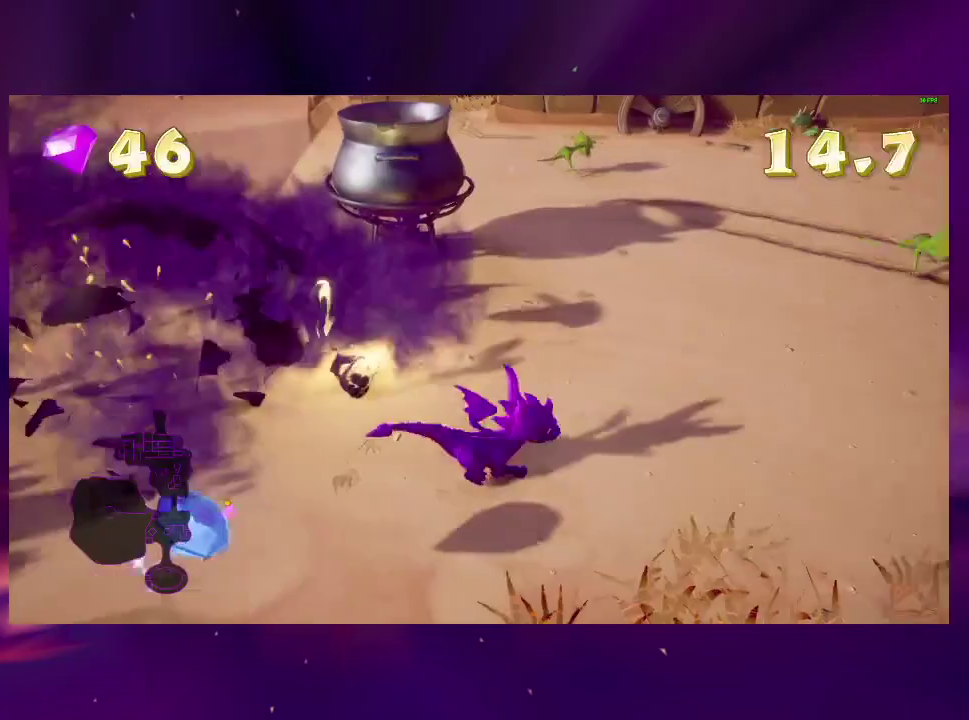
{"buttons": ["CROSS", "SQUARE", "DPAD_LEFT"], "right_stick": "center", "events": [[300, "SQUARE", "down"], [367, "DPAD_LEFT", "down"], [467, "CROSS", "down"]]}
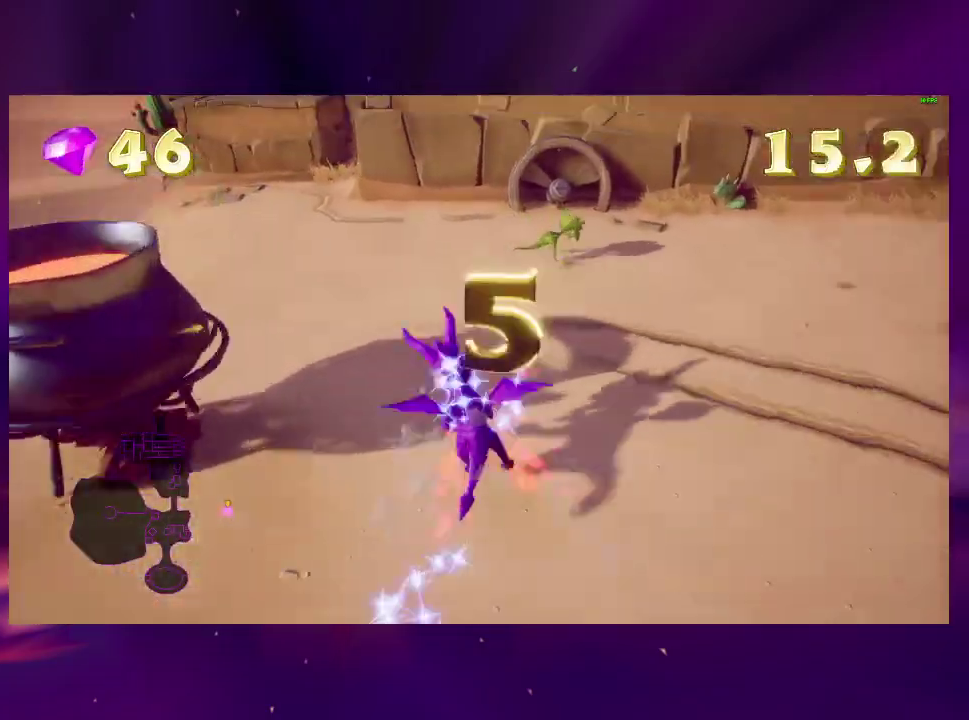
{"buttons": [], "right_stick": "center", "events": [[100, "DPAD_LEFT", "up"], [400, "CROSS", "up"], [400, "SQUARE", "up"]]}
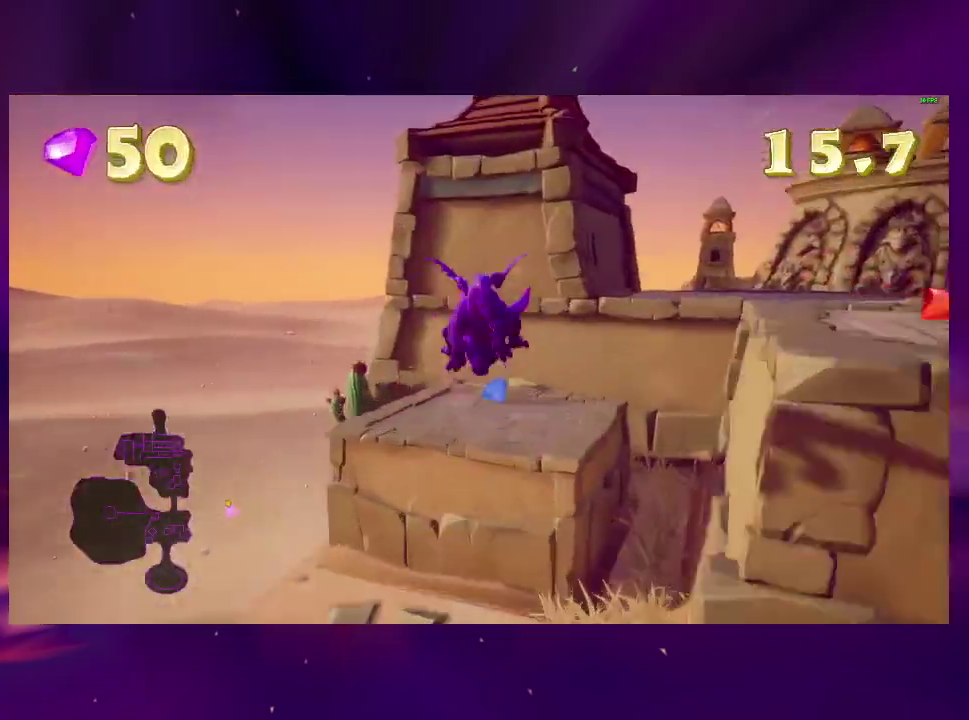
{"buttons": [], "right_stick": "center", "events": [[133, "CROSS", "down"], [200, "CROSS", "up"], [233, "TRIANGLE", "down"], [333, "TRIANGLE", "up"]]}
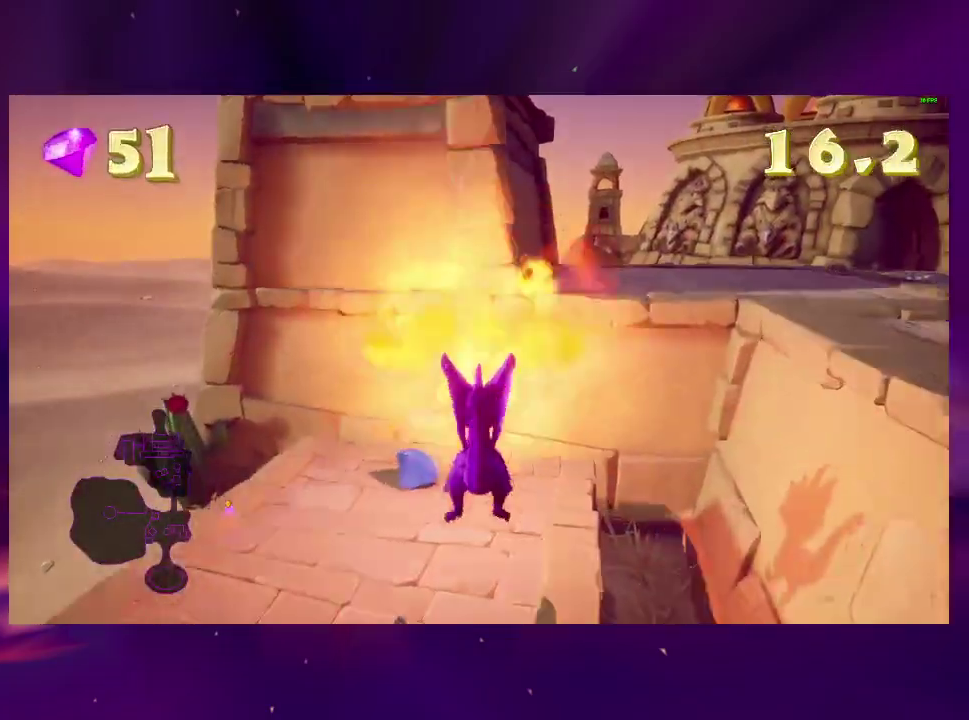
{"buttons": ["SQUARE"], "right_stick": "center", "events": [[133, "CROSS", "down"], [367, "CROSS", "up"], [400, "SQUARE", "down"]]}
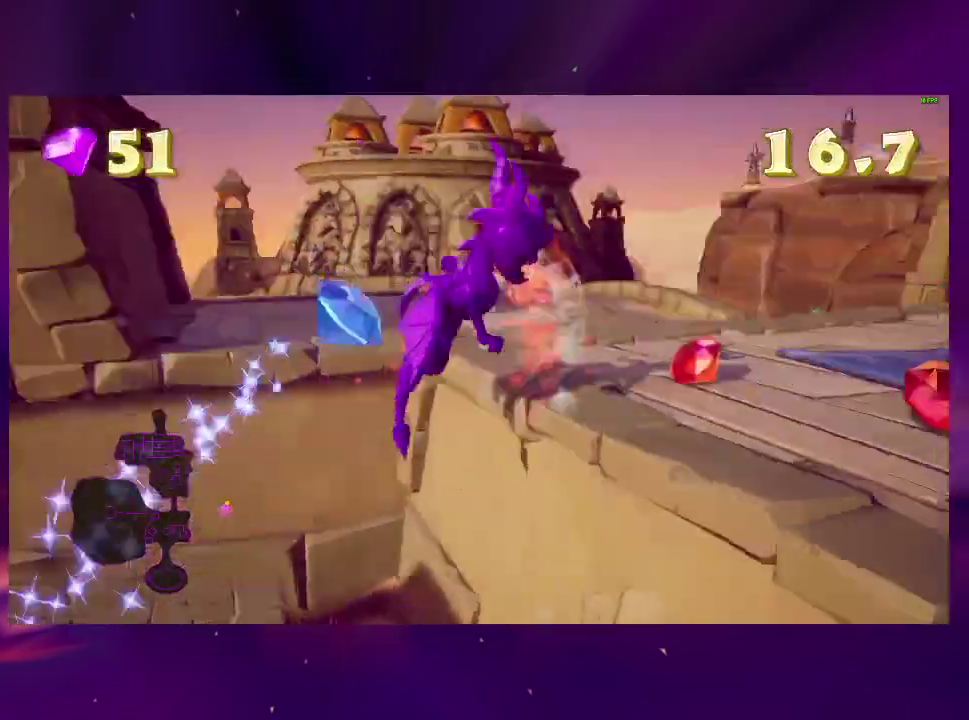
{"buttons": ["DPAD_LEFT"], "right_stick": "center", "events": [[100, "SQUARE", "up"], [467, "DPAD_LEFT", "down"]]}